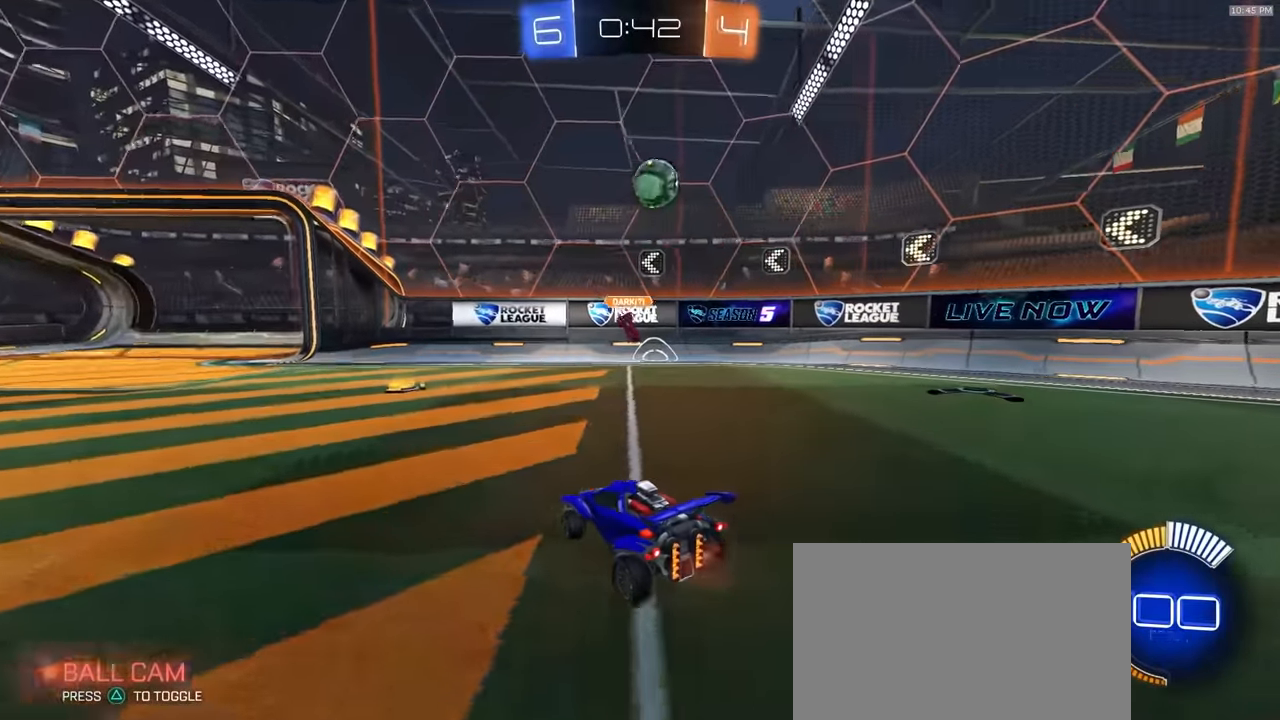
Gameplay with a controller (PlayStation layout); each line is a JSON object with the inputs held at the frame after it (dt_ms = milliseconds from this image to that frame). "events" lists button and stick changes between this image and that frame as [ms after this image, input, new state], when the widget could be followed in between. Not read: L3 R3 TOUCHPAD.
{"dt_ms": 500, "buttons": ["R2"], "left_stick": "right", "right_stick": "center", "events": [[83, "left_stick", "left"], [350, "left_stick", "center"], [483, "left_stick", "right"]]}
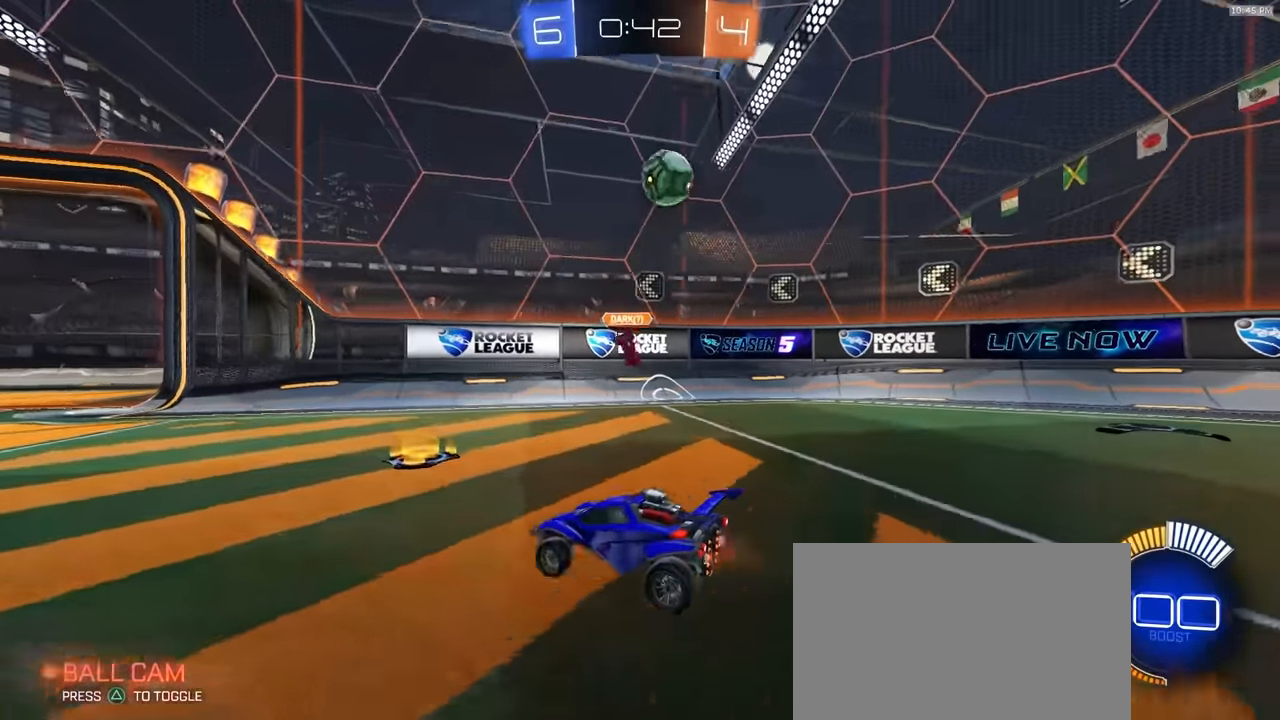
{"dt_ms": 500, "buttons": ["L1", "R2"], "left_stick": "right", "right_stick": "center", "events": [[167, "left_stick", "center"], [283, "left_stick", "right"], [467, "L1", "down"]]}
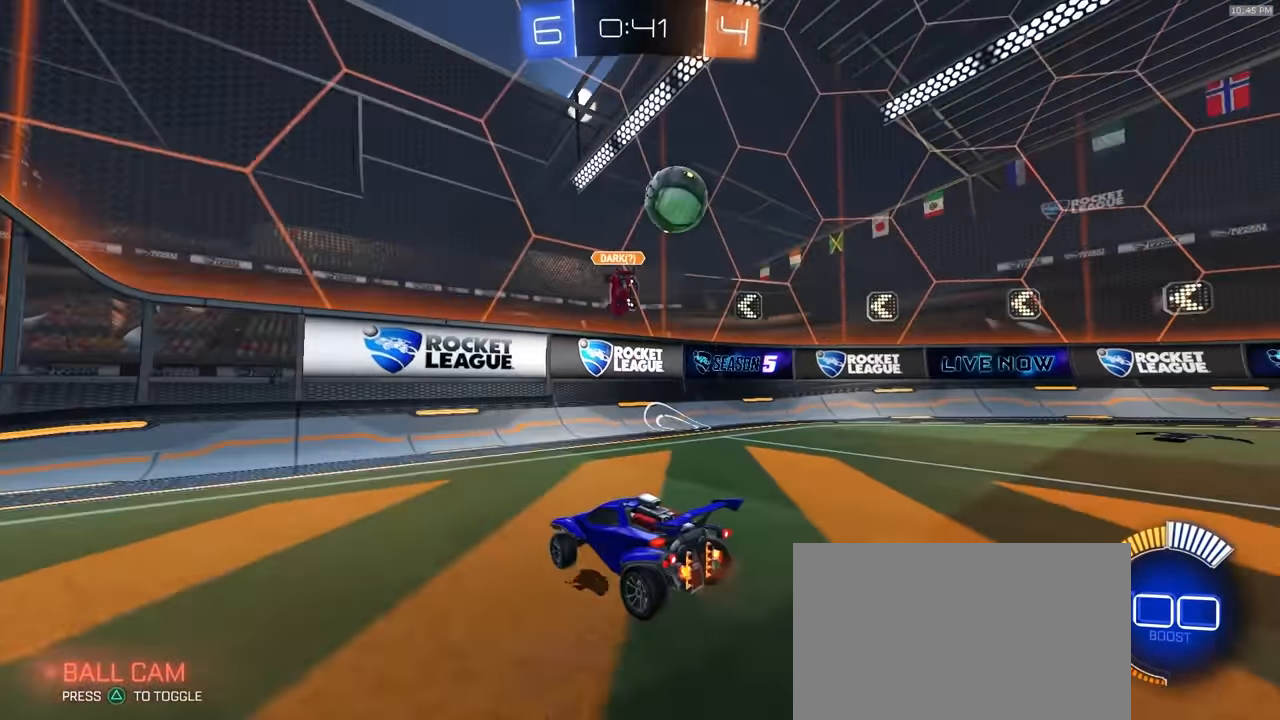
{"dt_ms": 500, "buttons": ["R2"], "left_stick": "right", "right_stick": "center", "events": [[83, "L1", "up"], [167, "left_stick", "center"], [217, "TRIANGLE", "down"], [233, "left_stick", "right"], [317, "TRIANGLE", "up"]]}
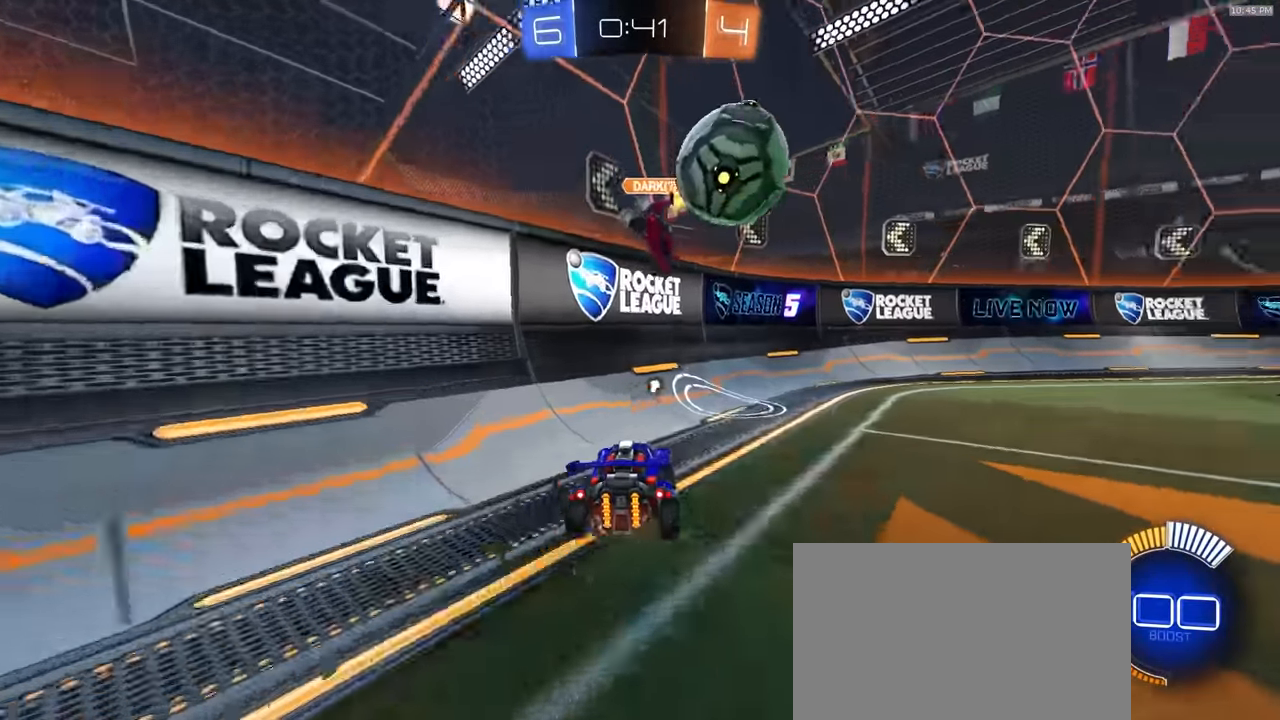
{"dt_ms": 500, "buttons": ["R1", "R2"], "left_stick": "right", "right_stick": "center", "events": [[133, "left_stick", "left"], [233, "left_stick", "right"], [350, "R1", "down"]]}
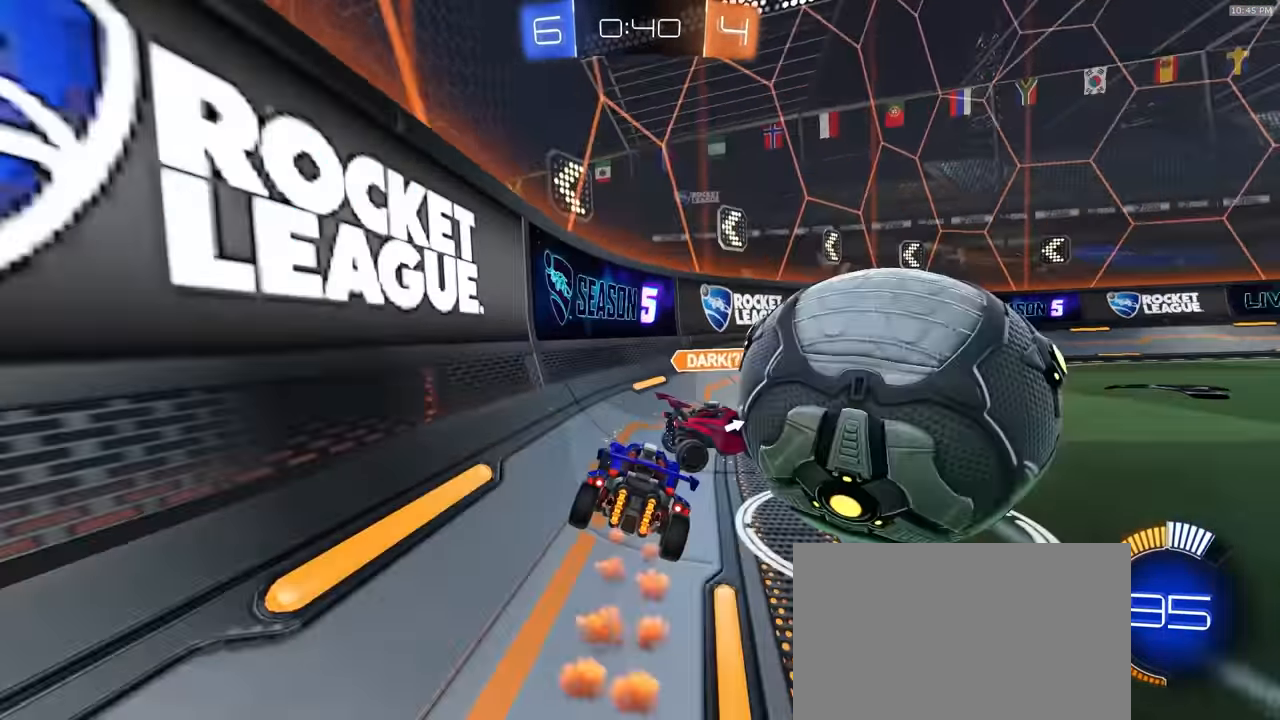
{"dt_ms": 500, "buttons": ["L2"], "left_stick": "down-right", "right_stick": "center", "events": [[50, "R1", "up"], [283, "left_stick", "down-right"], [333, "R2", "up"], [400, "L2", "down"]]}
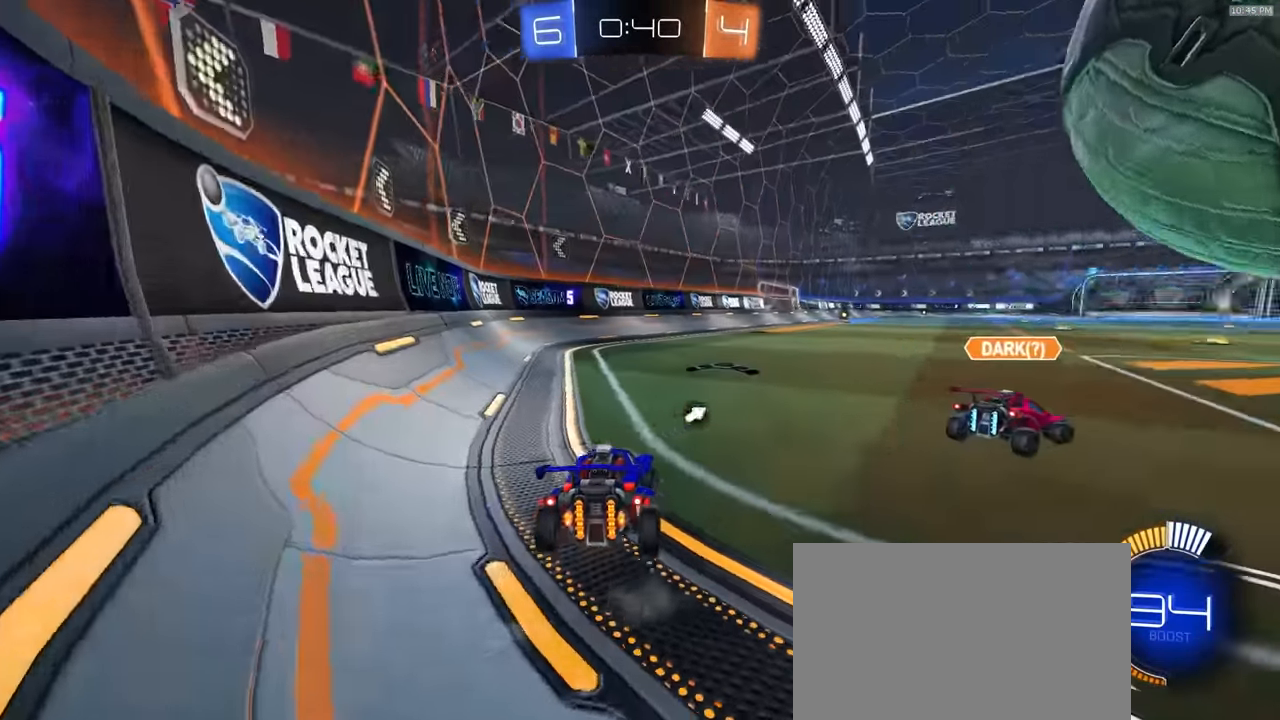
{"dt_ms": 500, "buttons": ["L2"], "left_stick": "down-right", "right_stick": "center", "events": [[50, "L2", "up"], [83, "R2", "down"], [433, "R2", "up"], [450, "L2", "down"]]}
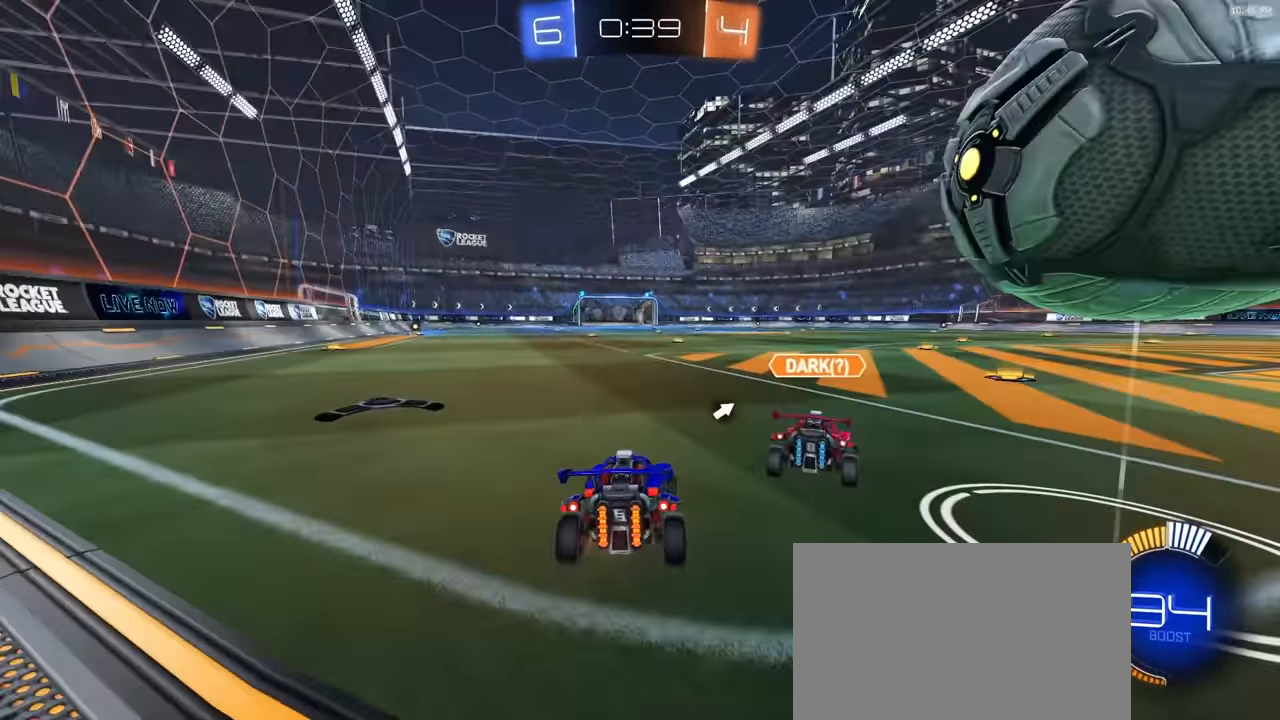
{"dt_ms": 500, "buttons": ["R2"], "left_stick": "down-right", "right_stick": "center", "events": [[50, "left_stick", "down-left"], [217, "left_stick", "down-right"], [233, "L2", "up"], [233, "R2", "down"]]}
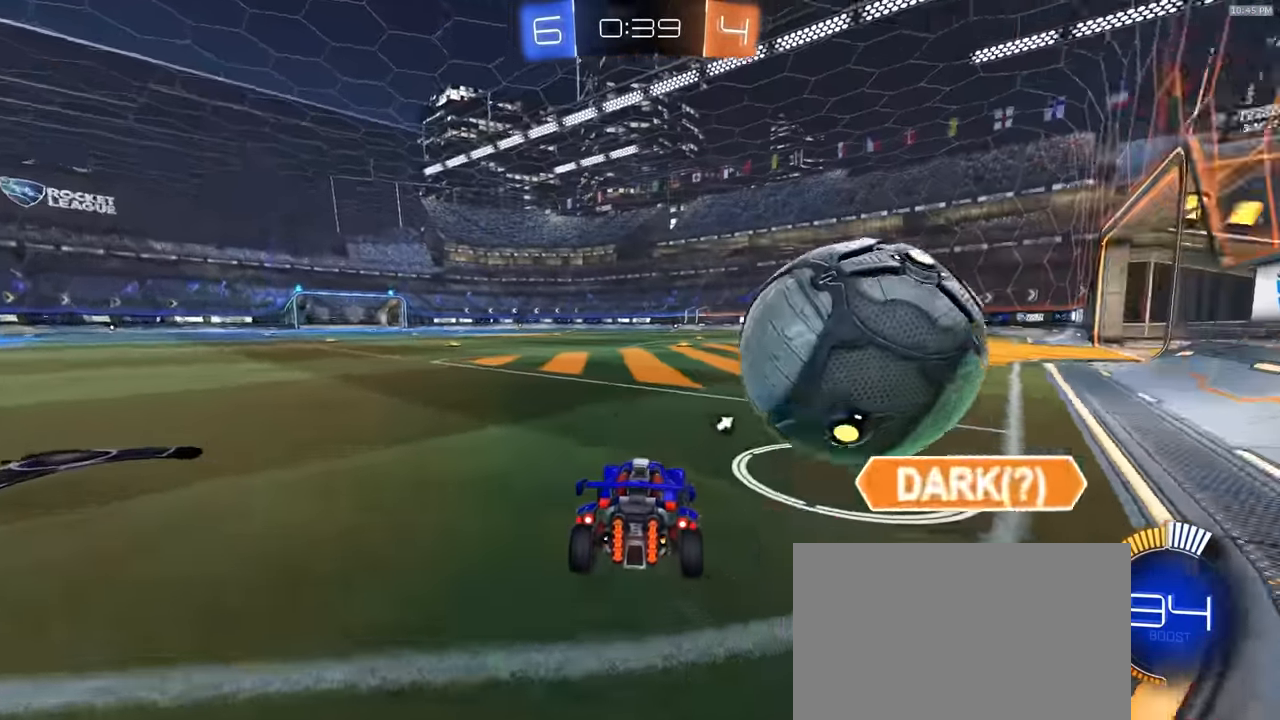
{"dt_ms": 500, "buttons": [], "left_stick": "center", "right_stick": "center", "events": [[100, "R2", "up"], [117, "left_stick", "center"], [433, "L2", "down"], [500, "L2", "up"]]}
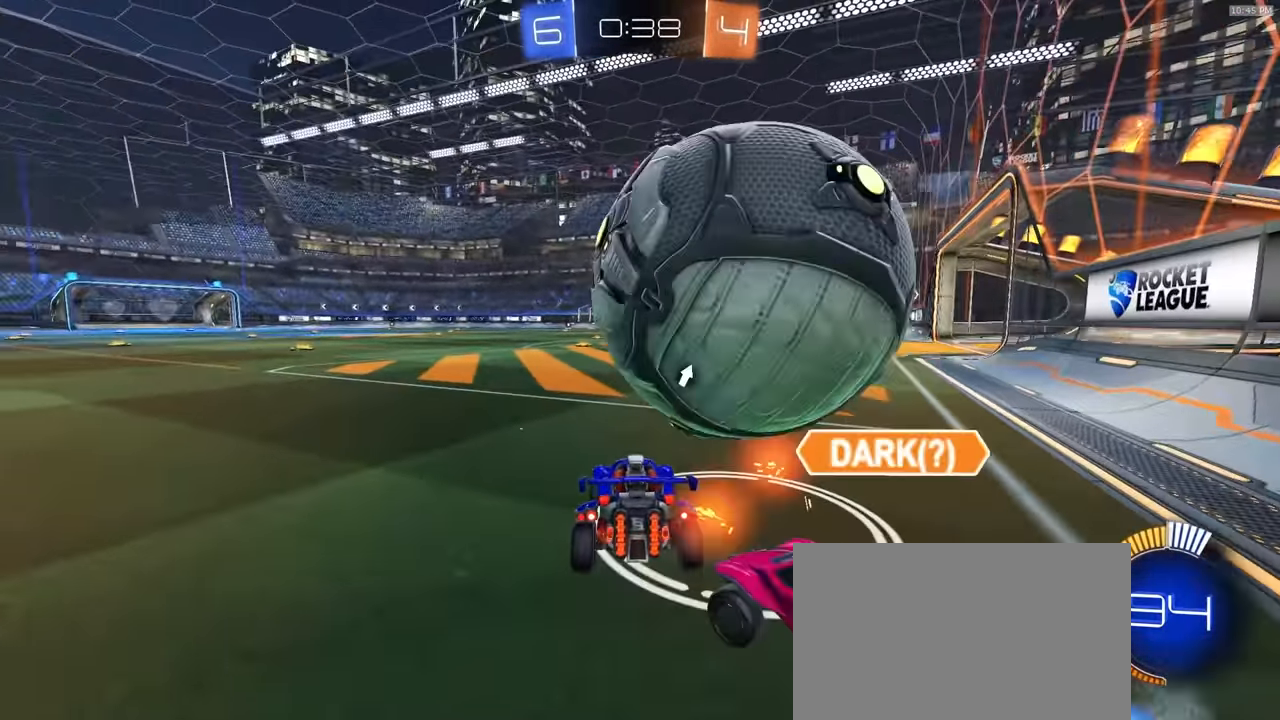
{"dt_ms": 500, "buttons": [], "left_stick": "down-left", "right_stick": "center", "events": [[317, "left_stick", "down-left"]]}
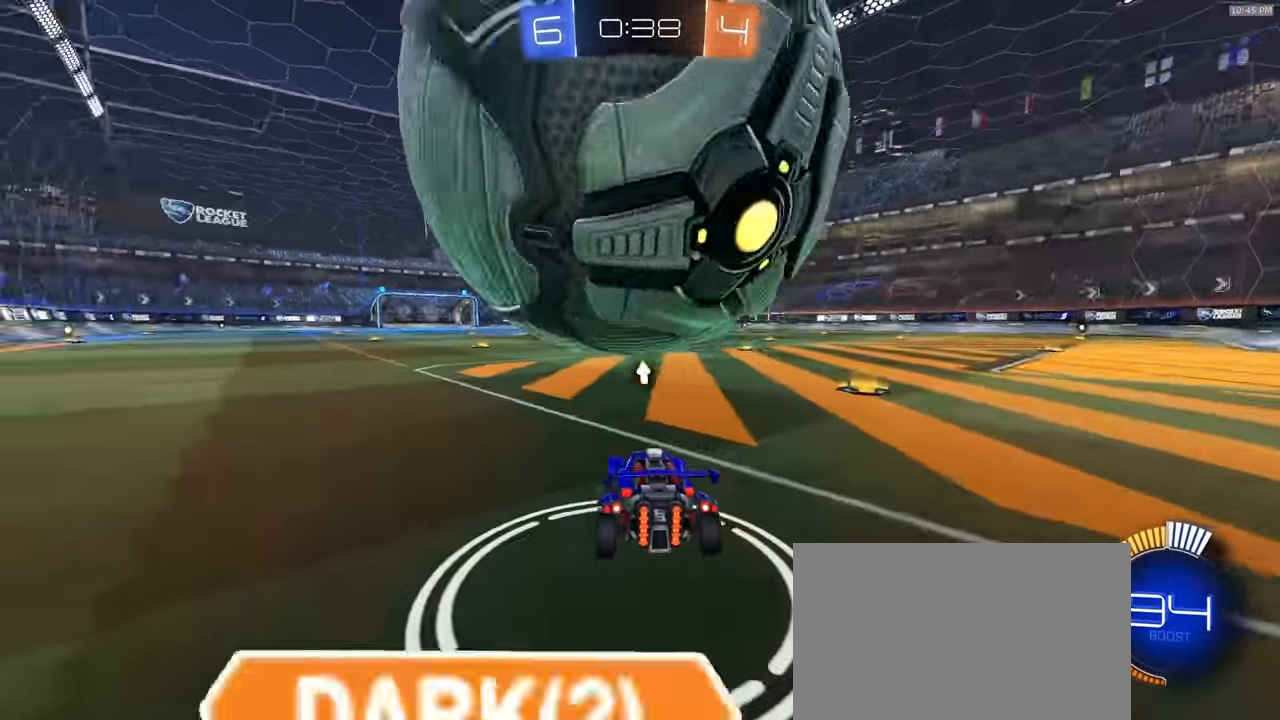
{"dt_ms": 500, "buttons": ["R2"], "left_stick": "center", "right_stick": "center", "events": [[100, "CROSS", "down"], [133, "CROSS", "up"], [150, "R2", "down"], [167, "CROSS", "down"], [233, "left_stick", "up-left"], [300, "CROSS", "up"], [500, "left_stick", "center"]]}
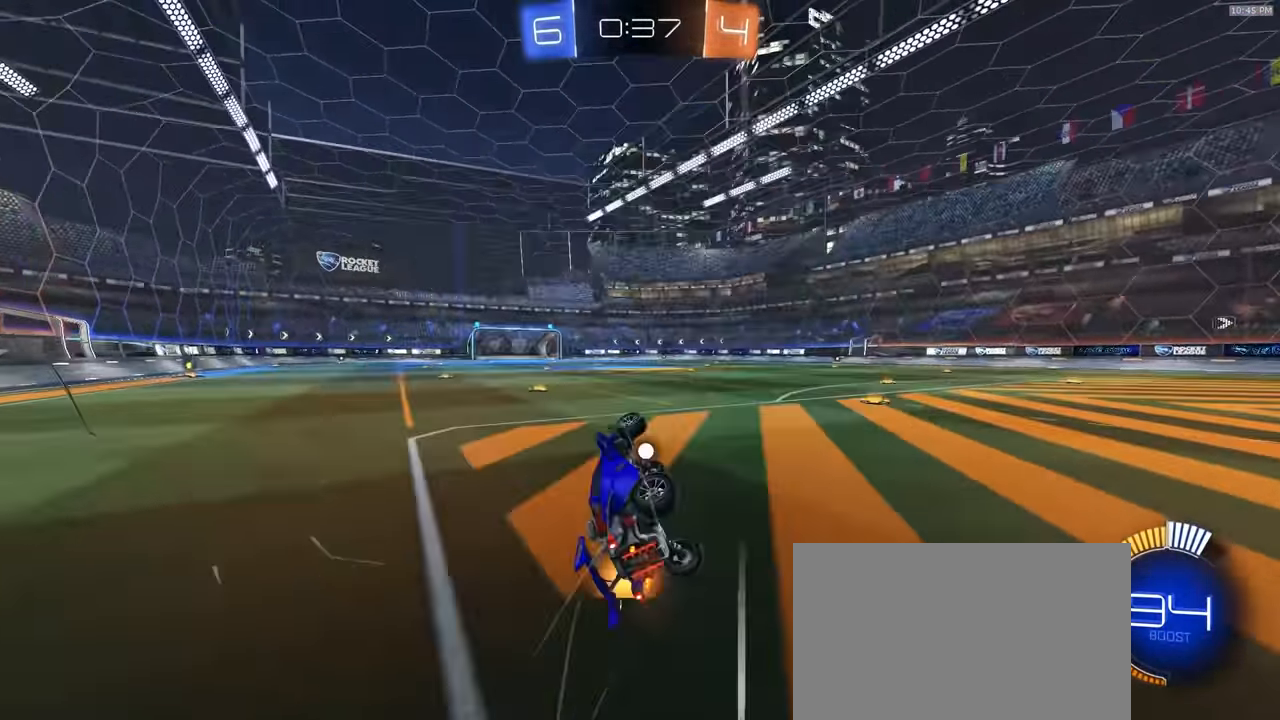
{"dt_ms": 500, "buttons": ["SQUARE", "R2"], "left_stick": "down-left", "right_stick": "center", "events": [[33, "left_stick", "down"], [50, "SQUARE", "down"], [217, "TRIANGLE", "down"], [233, "left_stick", "center"], [300, "left_stick", "left"], [367, "TRIANGLE", "up"], [433, "left_stick", "down-left"]]}
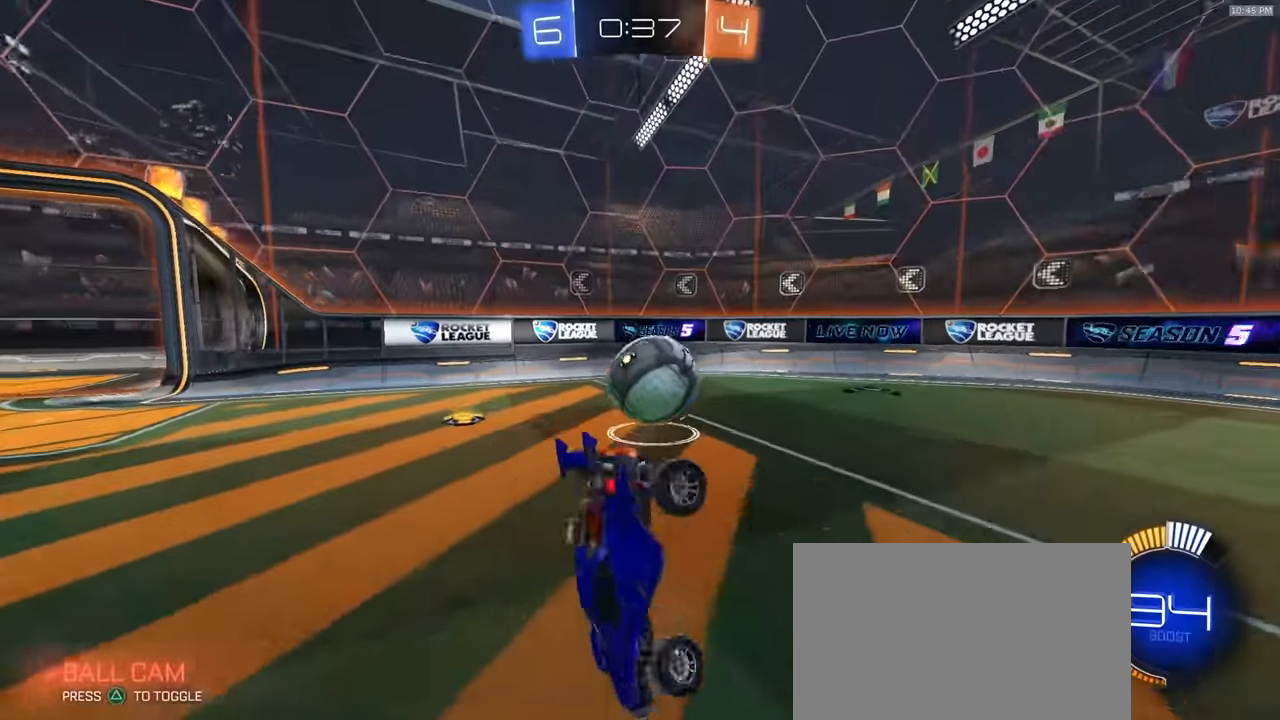
{"dt_ms": 500, "buttons": ["R2"], "left_stick": "left", "right_stick": "center", "events": [[83, "SQUARE", "up"], [117, "left_stick", "center"], [183, "left_stick", "down-right"], [417, "left_stick", "down-left"], [483, "left_stick", "left"]]}
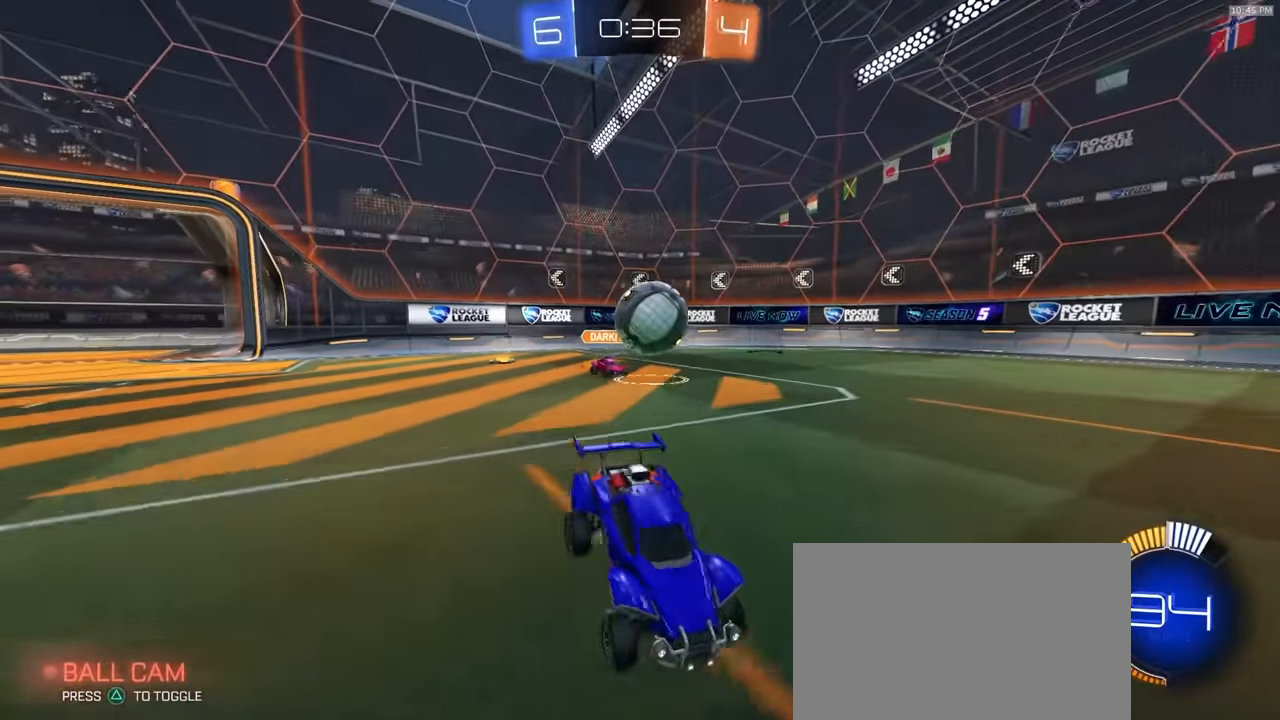
{"dt_ms": 1000, "buttons": ["R2"], "left_stick": "center", "right_stick": "center"}
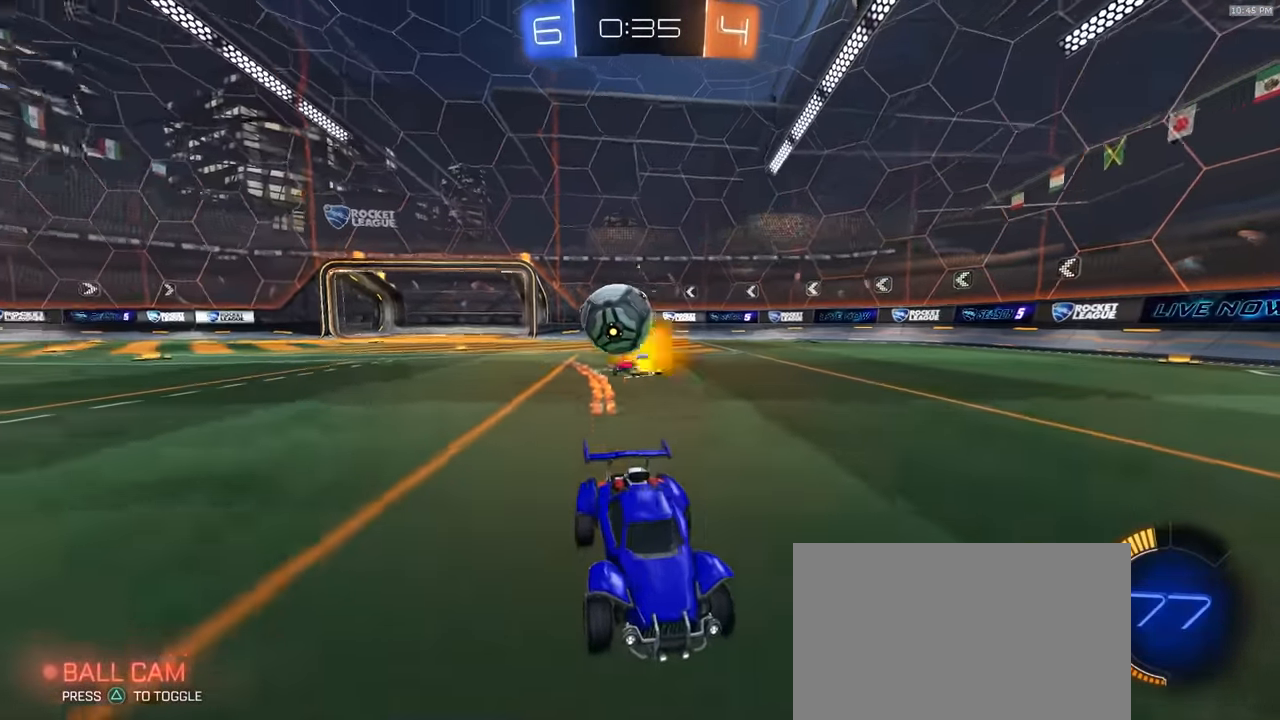
{"dt_ms": 500, "buttons": ["CROSS", "R1", "R2"], "left_stick": "down-right", "right_stick": "center"}
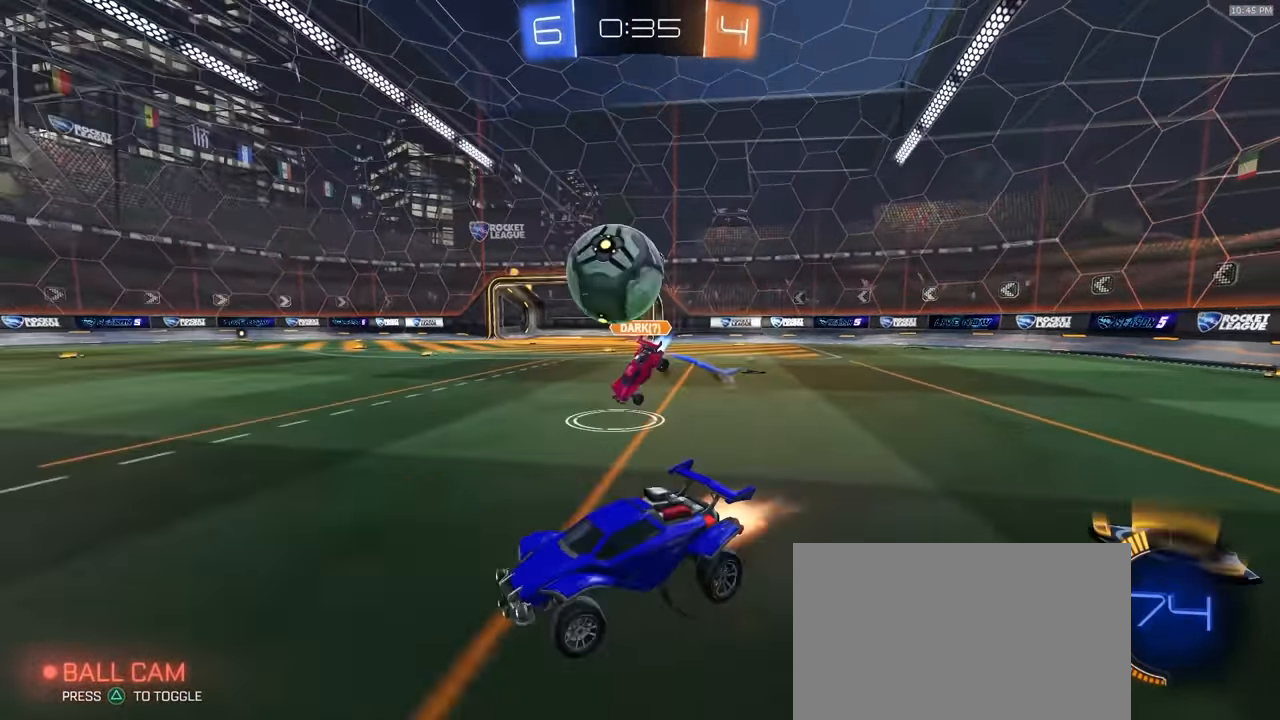
{"dt_ms": 1000, "buttons": ["R1", "R2"], "left_stick": "up", "right_stick": "center"}
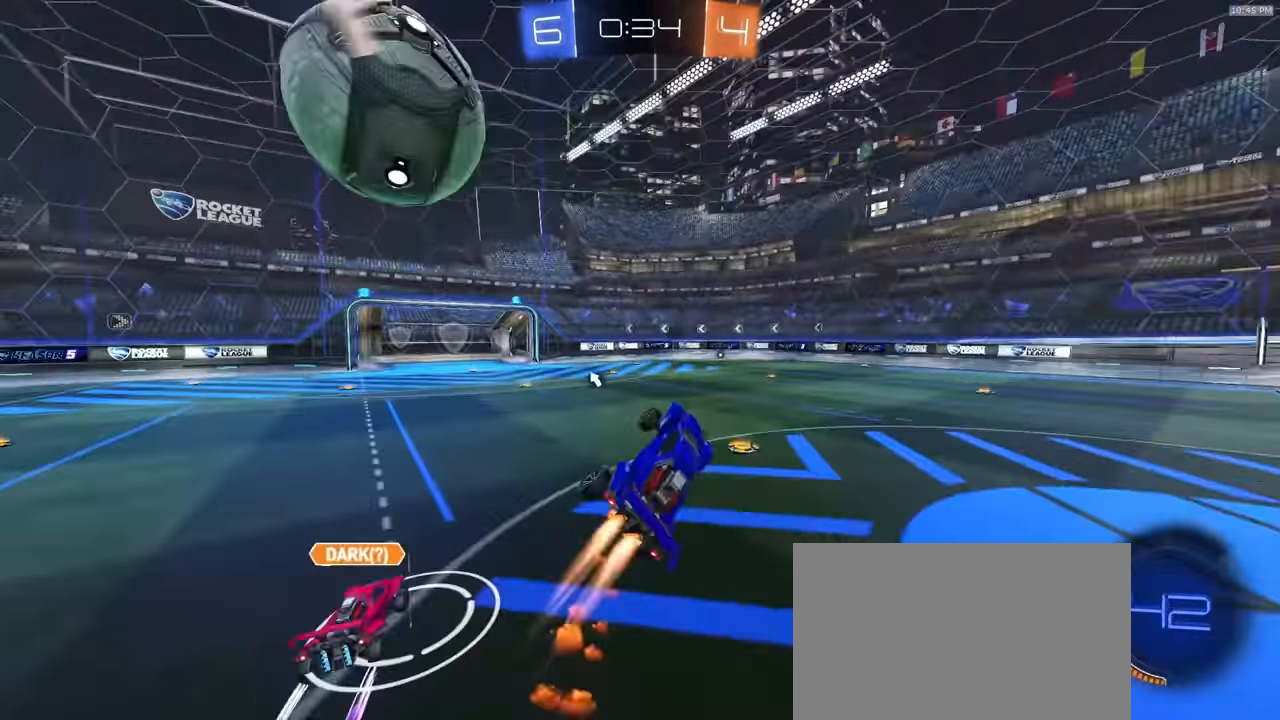
{"dt_ms": 500, "buttons": ["R2"], "left_stick": "center", "right_stick": "center", "events": [[83, "TRIANGLE", "down"], [217, "TRIANGLE", "up"], [283, "left_stick", "center"], [367, "left_stick", "up-right"], [467, "R1", "up"], [467, "left_stick", "center"]]}
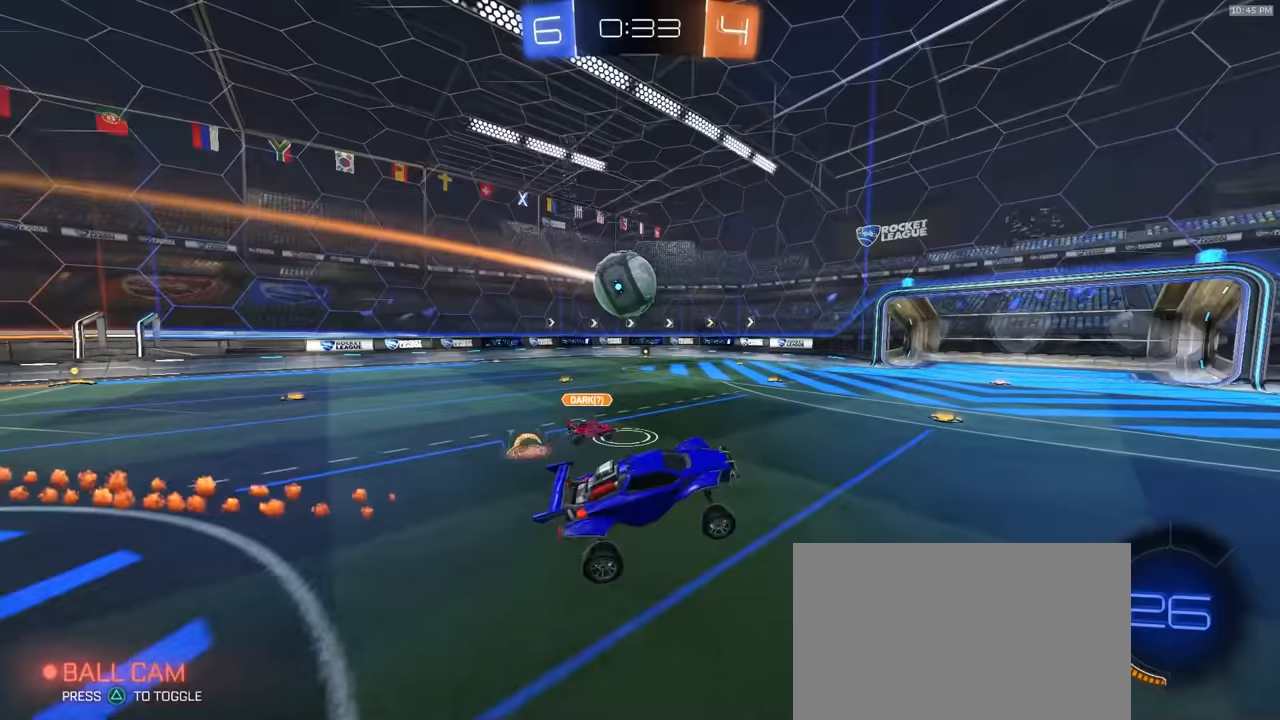
{"dt_ms": 500, "buttons": ["R1", "R2"], "left_stick": "right", "right_stick": "center", "events": [[150, "left_stick", "left"], [167, "L1", "down"], [250, "L1", "up"], [283, "left_stick", "right"], [433, "R1", "down"]]}
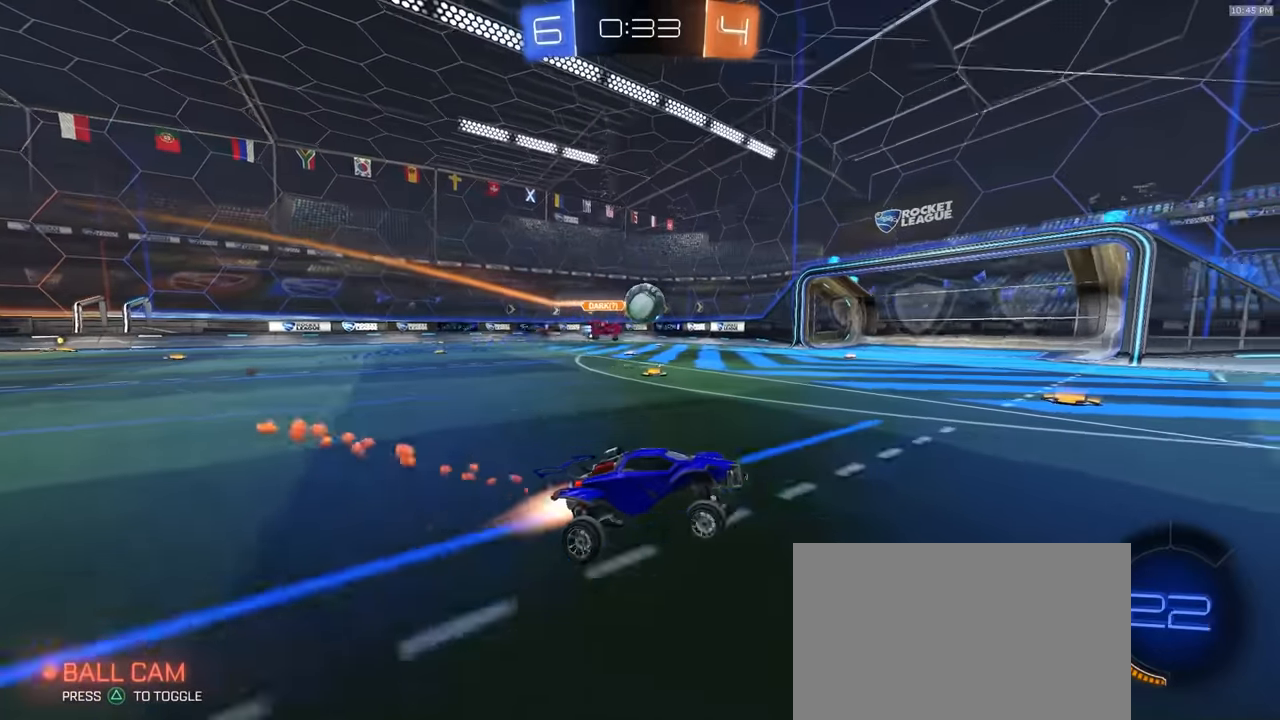
{"dt_ms": 500, "buttons": ["L1", "R2"], "left_stick": "right", "right_stick": "center", "events": [[350, "TRIANGLE", "down"], [400, "R1", "up"], [467, "L1", "down"], [500, "TRIANGLE", "up"]]}
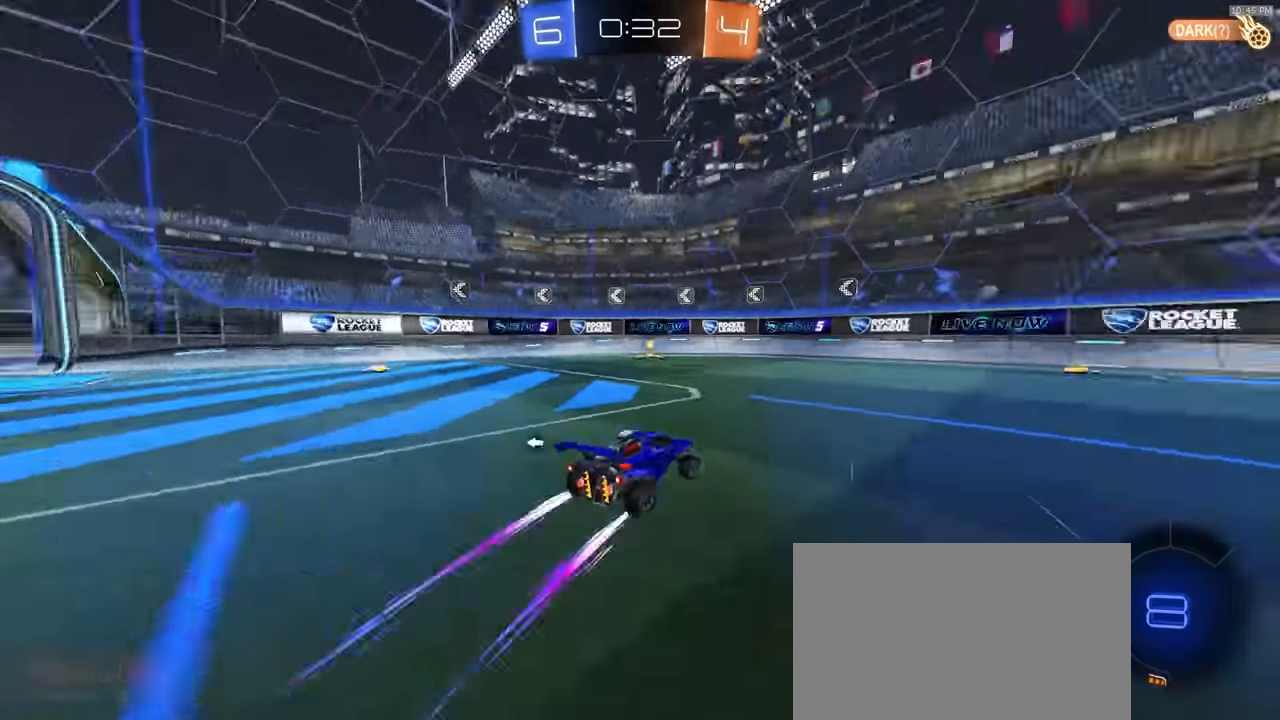
{"dt_ms": 500, "buttons": ["CROSS", "R1", "R2"], "left_stick": "down-right", "right_stick": "center", "events": [[133, "L1", "up"], [433, "R1", "down"], [433, "left_stick", "down-right"], [500, "CROSS", "down"]]}
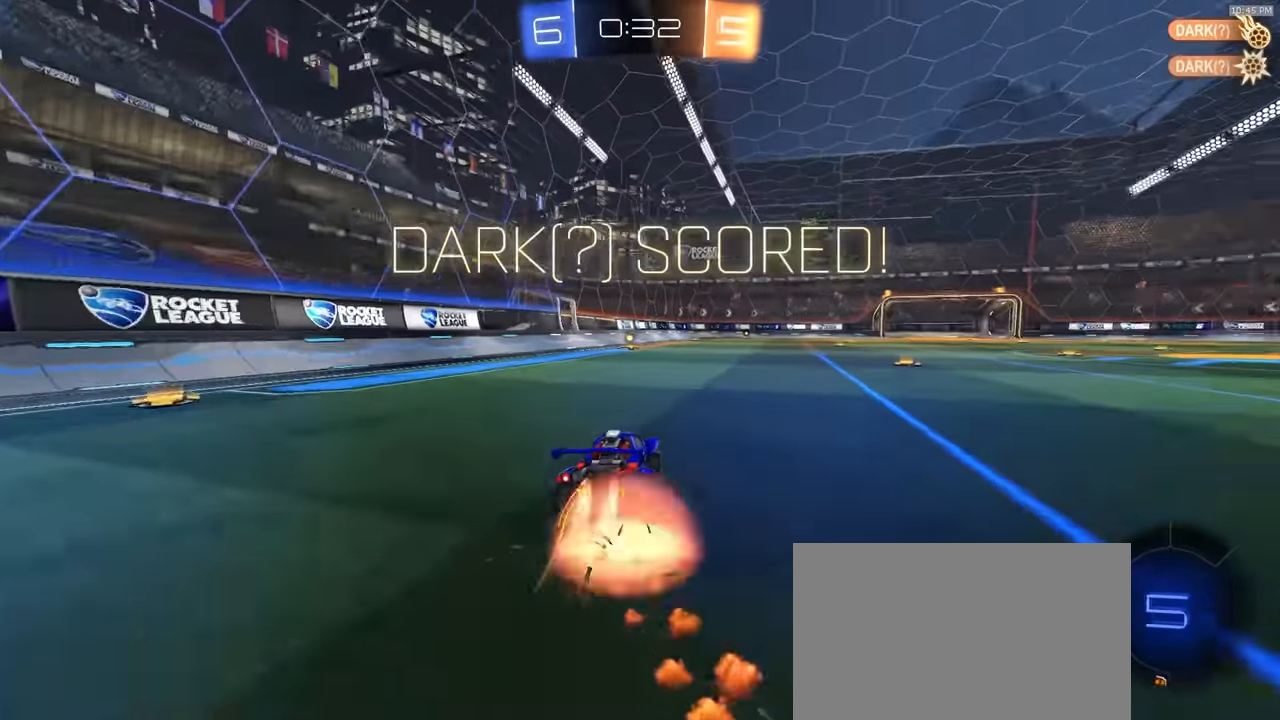
{"dt_ms": 500, "buttons": ["R1", "R2"], "left_stick": "down-left", "right_stick": "center"}
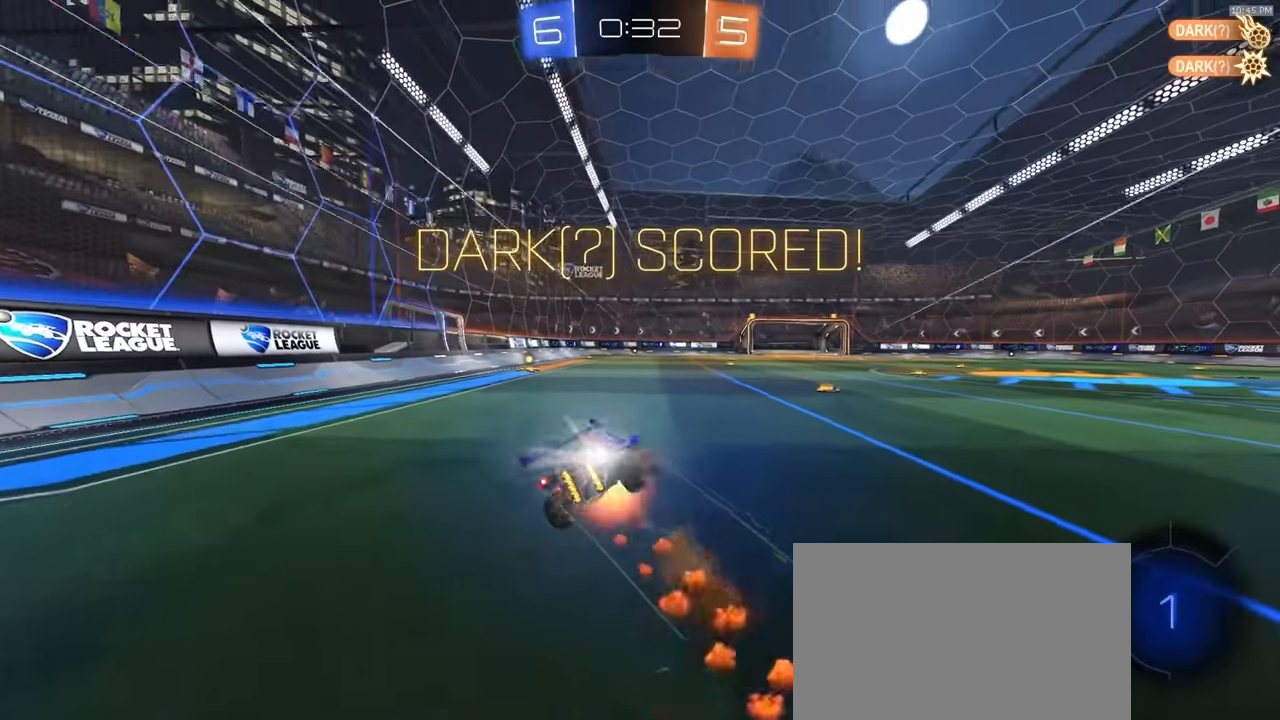
{"dt_ms": 500, "buttons": ["SQUARE", "R1", "R2"], "left_stick": "down", "right_stick": "center", "events": [[167, "left_stick", "left"], [233, "SQUARE", "down"], [283, "left_stick", "center"], [350, "left_stick", "down"]]}
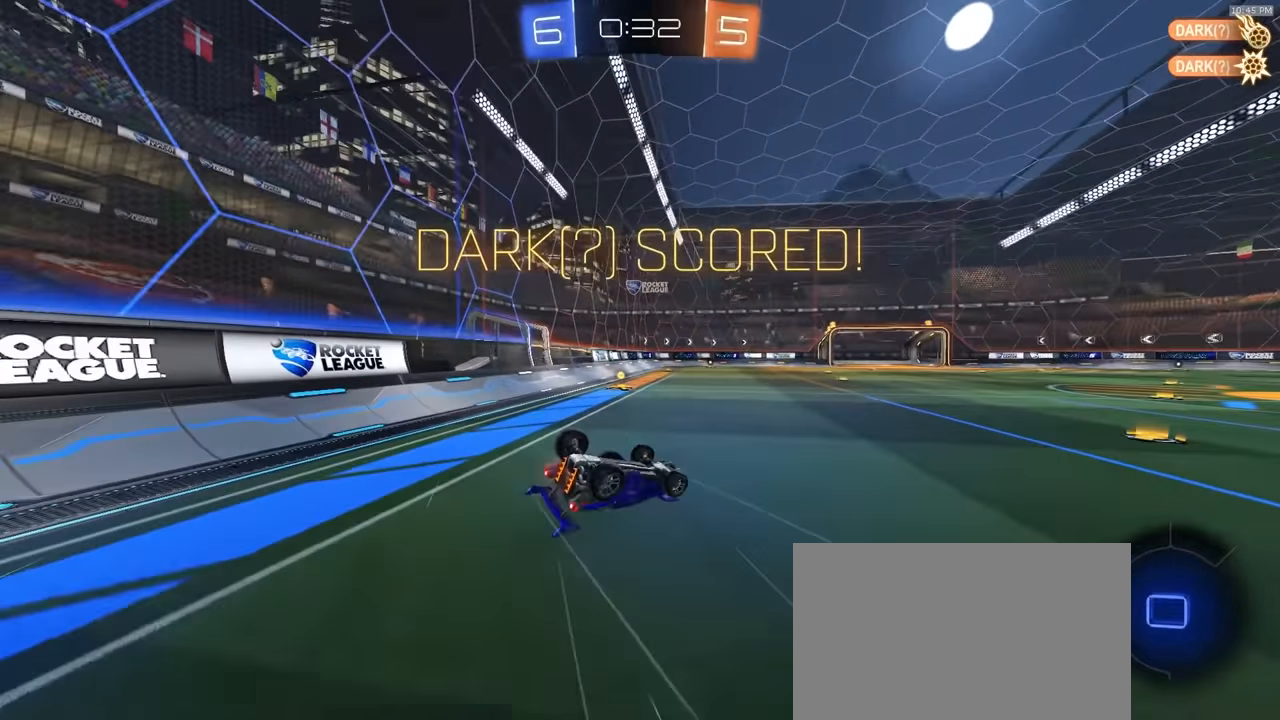
{"dt_ms": 500, "buttons": ["R2"], "left_stick": "right", "right_stick": "center", "events": [[33, "left_stick", "center"], [200, "R1", "up"], [417, "SQUARE", "up"], [450, "left_stick", "right"]]}
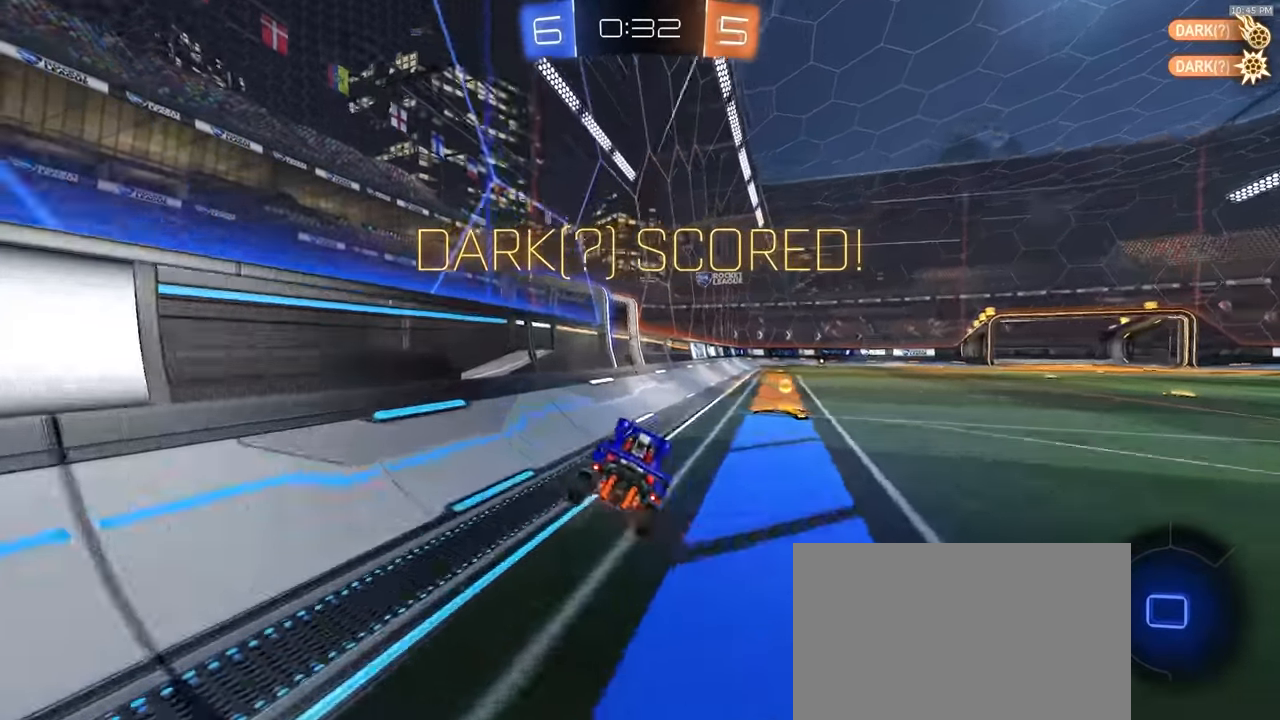
{"dt_ms": 500, "buttons": ["R2"], "left_stick": "center", "right_stick": "center", "events": [[117, "CROSS", "down"], [133, "left_stick", "center"], [233, "CROSS", "up"]]}
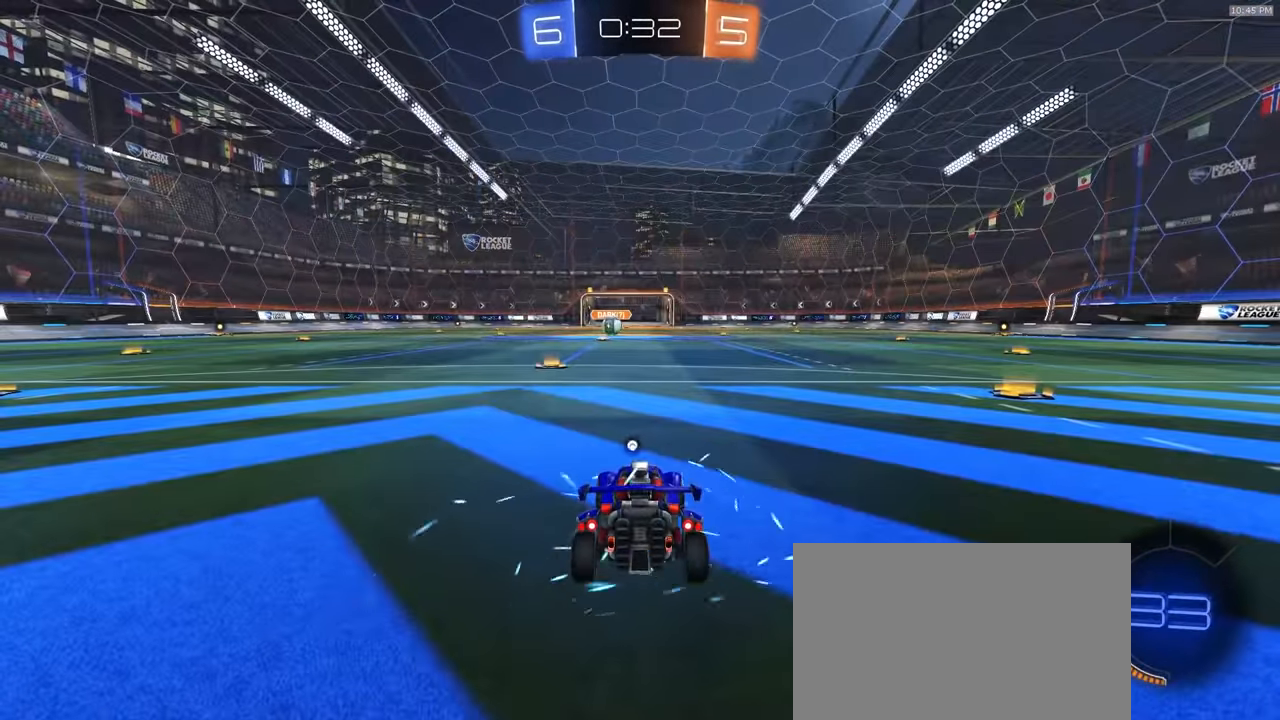
{"dt_ms": 500, "buttons": ["R1", "R2"], "left_stick": "center", "right_stick": "center", "events": [[367, "R1", "down"]]}
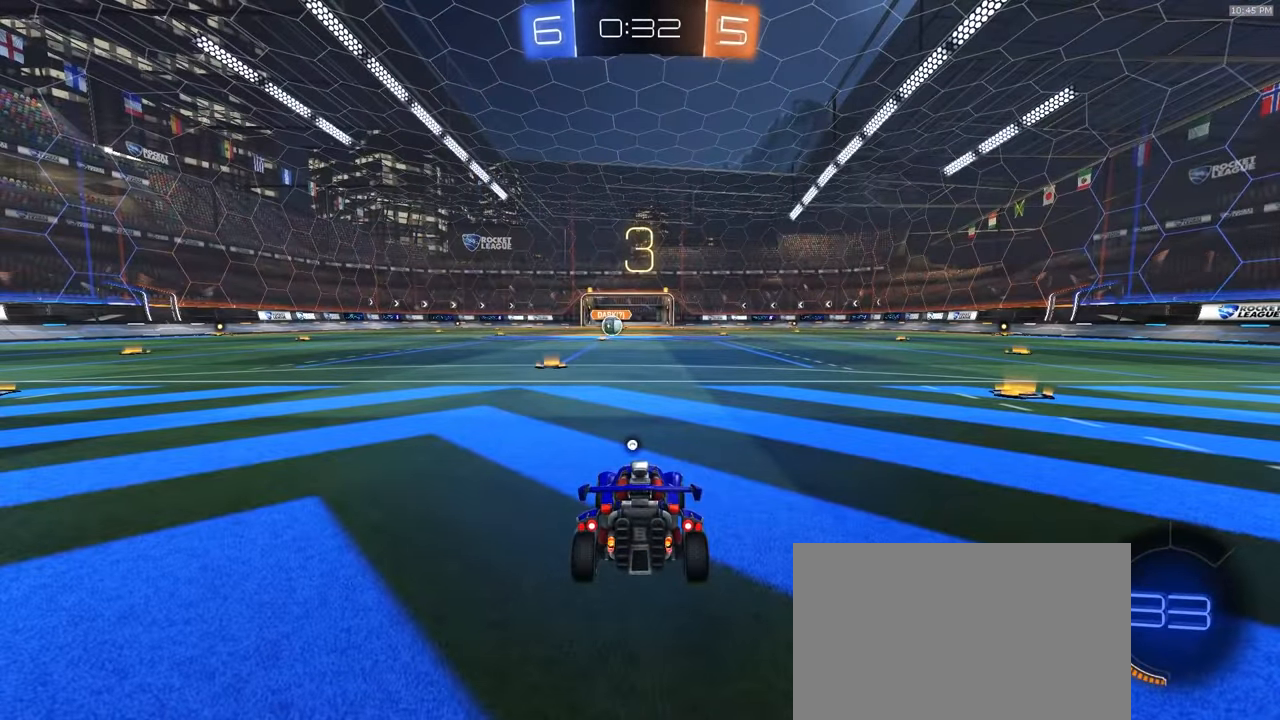
{"dt_ms": 500, "buttons": ["R1", "R2"], "left_stick": "center", "right_stick": "center", "events": []}
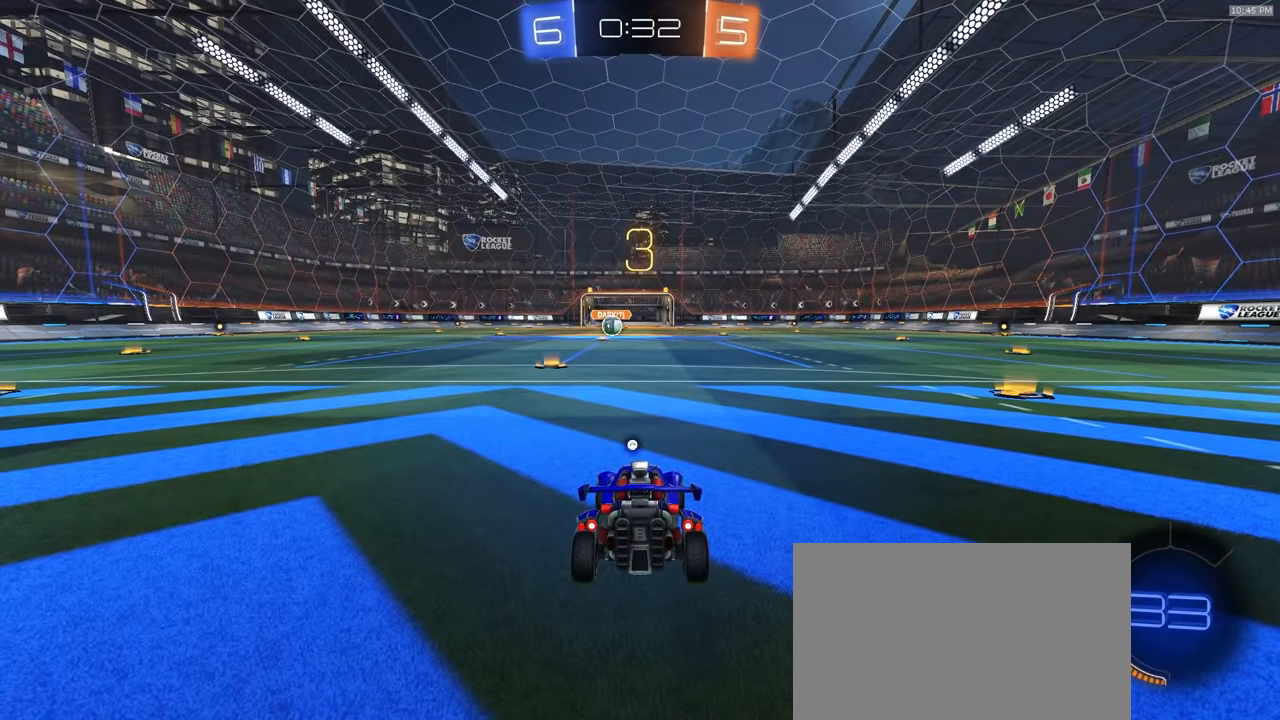
{"dt_ms": 500, "buttons": ["R1", "R2"], "left_stick": "up-left", "right_stick": "center", "events": [[283, "left_stick", "up-left"], [383, "left_stick", "up-right"], [483, "left_stick", "up-left"]]}